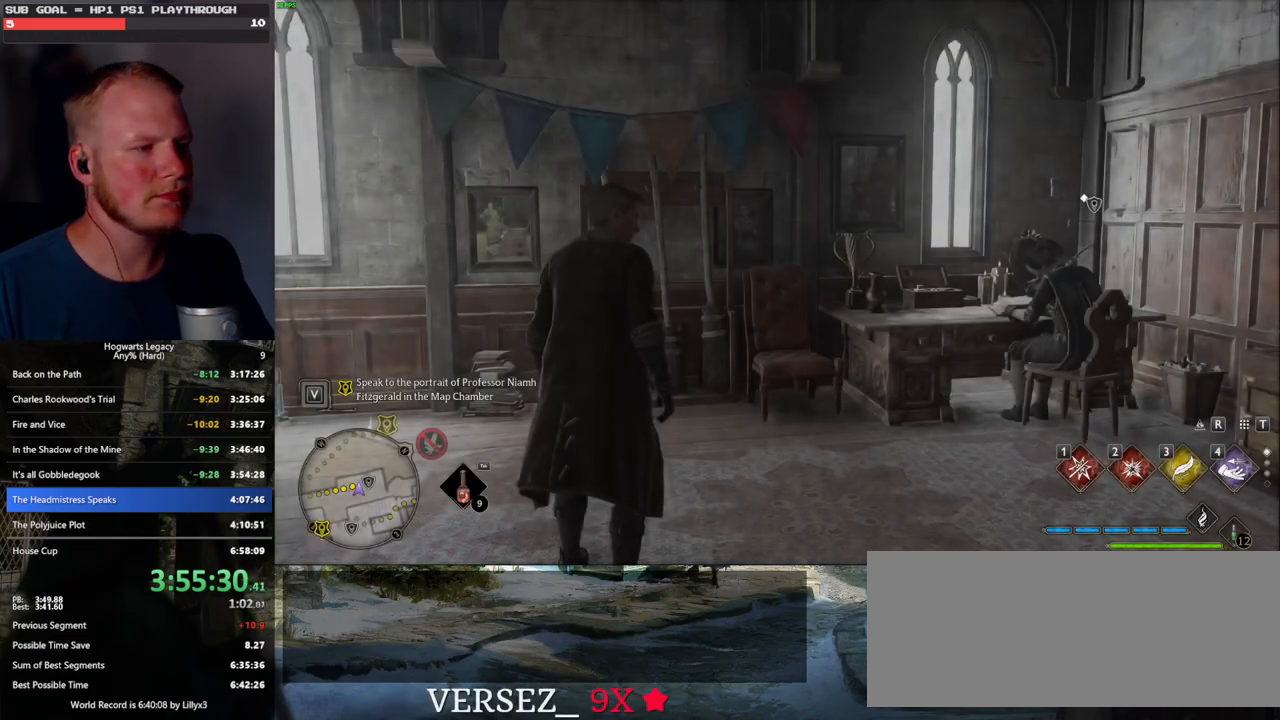
Gameplay with keyboard and mouse; each line is a JSON object with the keys and mouse buttons held at the frame after it. "events" lists presses ("down") and releases ("up") of ".", "/", "0", "1", "2", "3", "4", "5", "6", "7", "8", "9", "a", "alt_l", "alt_r", "b", "backslash", "backspace", "c", "caps_lock", "comma", "ctrl_l", "ctrl_r", "d", "e", "equals", "escape", "f", "f1", "f10", "f11", "f12", "f2", "f3", "f4", "f5", "f6", "f7", "f8", "f9", "g", "h", "i", "j", "k", "l", "lbracket", "m", "minus", "n", "o", "p", "q", "quote", "r", "rbracket", "return", "s", "semicolon", "shift_l", "shift_r", "space", "super", "t", "tab", "tilde", "u", "v", "w", "x", "y", "z", "mouse_left", "mouse_wheel", "mouse_right", "mouse_mb4" and "mouse_mb5" between this image and that frame as [ms after this image, input, new state], when the widget could be followed in between. "mouse_left", "mouse_wheel", "mouse_right", "mouse_mb4", "mouse_mb5" = the "left", "wheel", "right", "mb4", "mb5" buttons of the "mouse" list. No other keys are recorded. "wheel" means that the mouse wheel is clicked or scrolled. Mouse movement is not recorded.
{"keys": ["w"], "mouse": [], "events": [[33, "a", "down"], [66, "w", "down"], [283, "space", "down"], [416, "space", "up"], [433, "a", "up"]]}
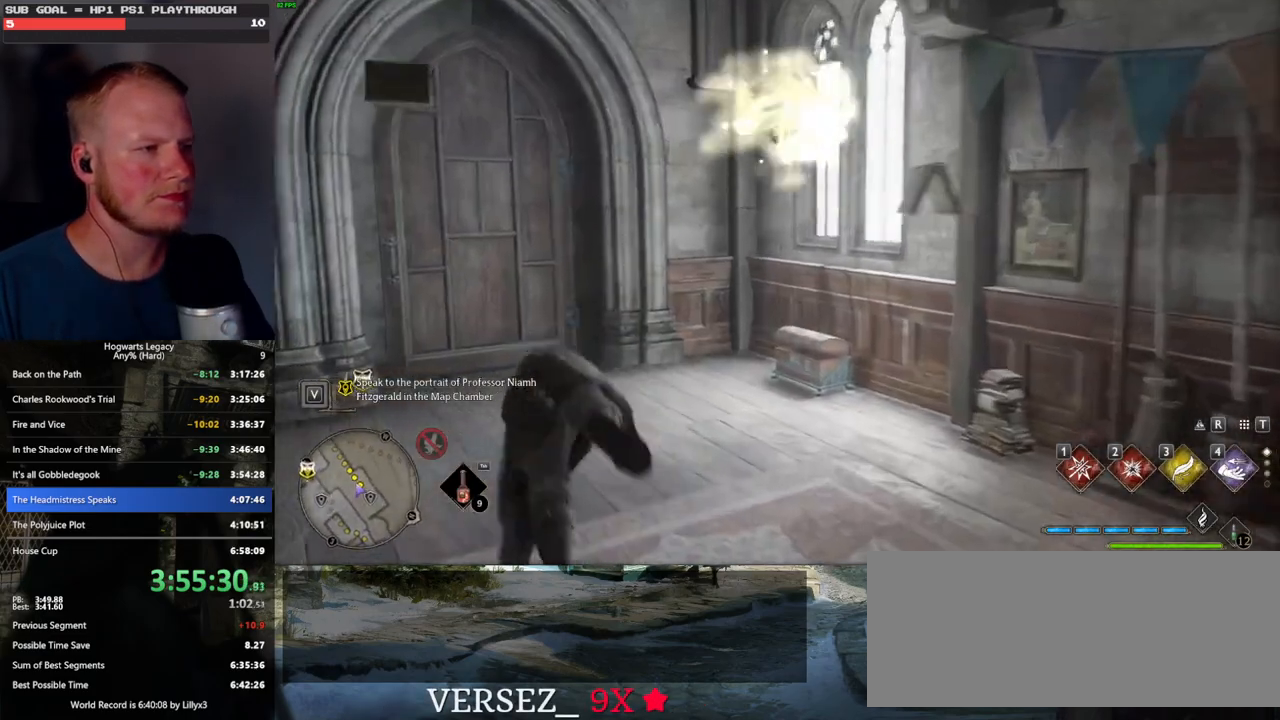
{"keys": ["w"], "mouse": [], "events": [[66, "shift_l", "down"], [166, "shift_l", "up"]]}
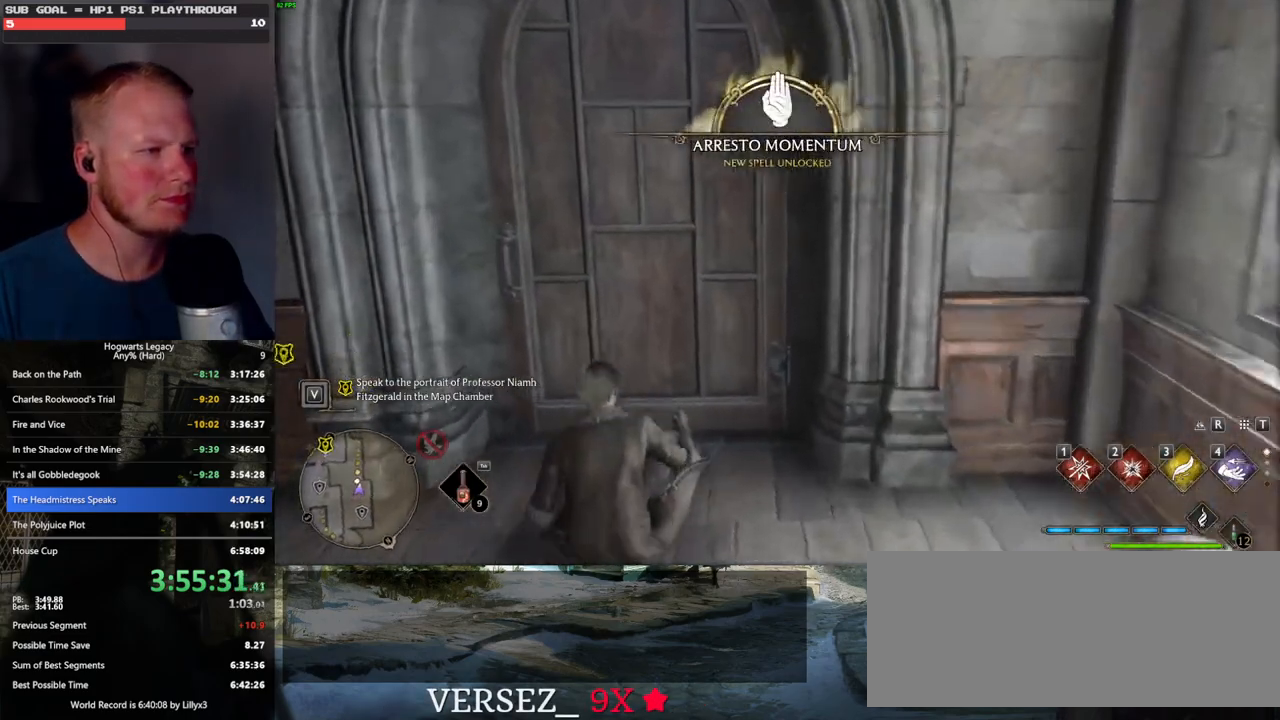
{"keys": ["w"], "mouse": [], "events": []}
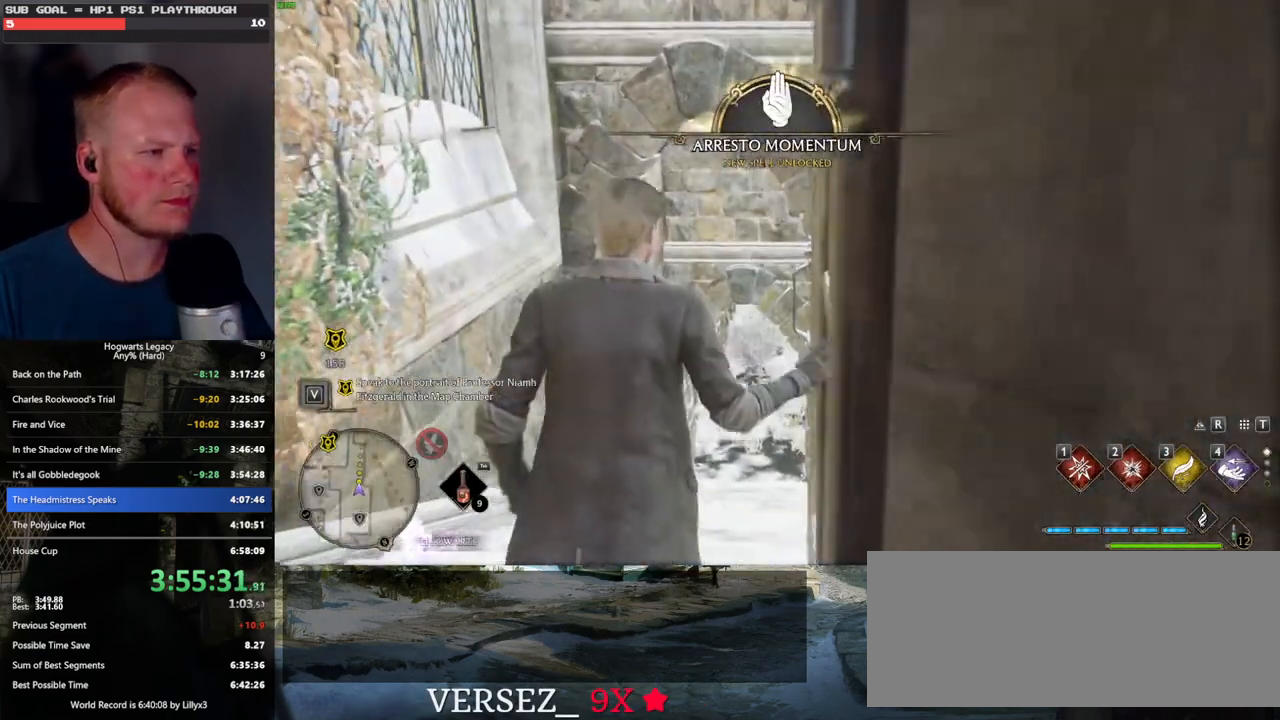
{"keys": ["w"], "mouse": [], "events": []}
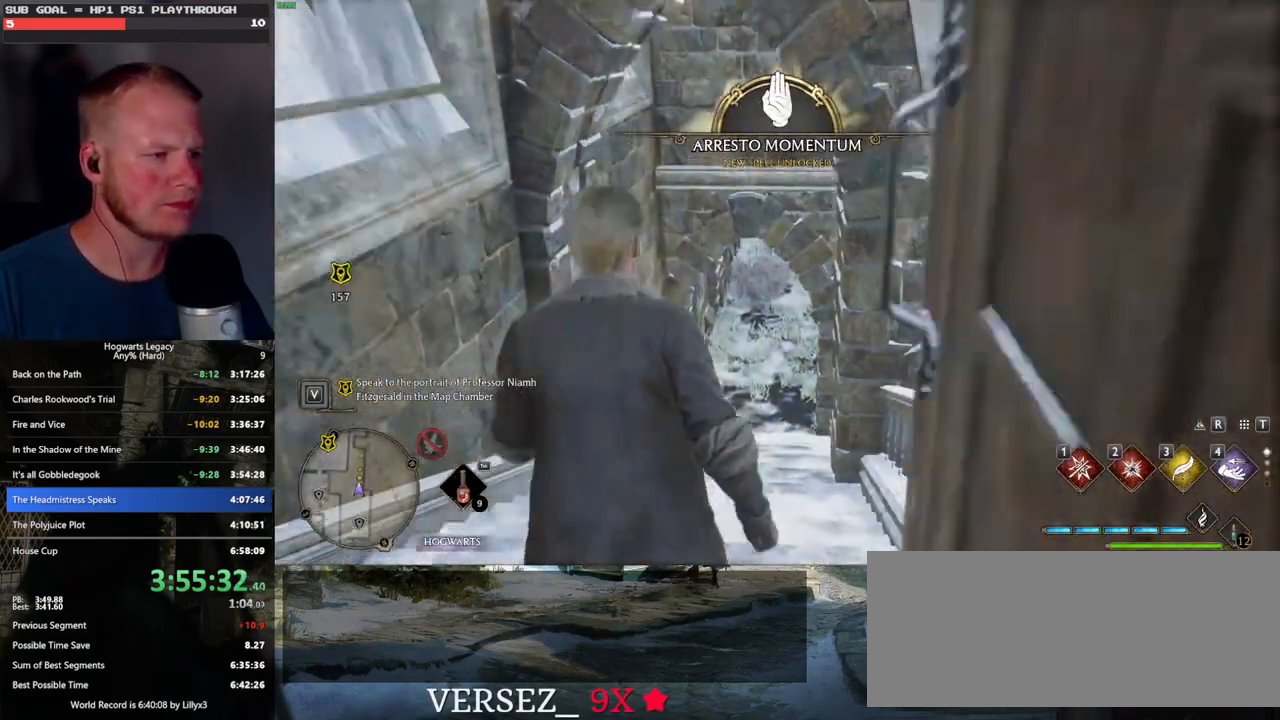
{"keys": ["w"], "mouse": [], "events": [[283, "shift_l", "down"], [383, "shift_l", "up"]]}
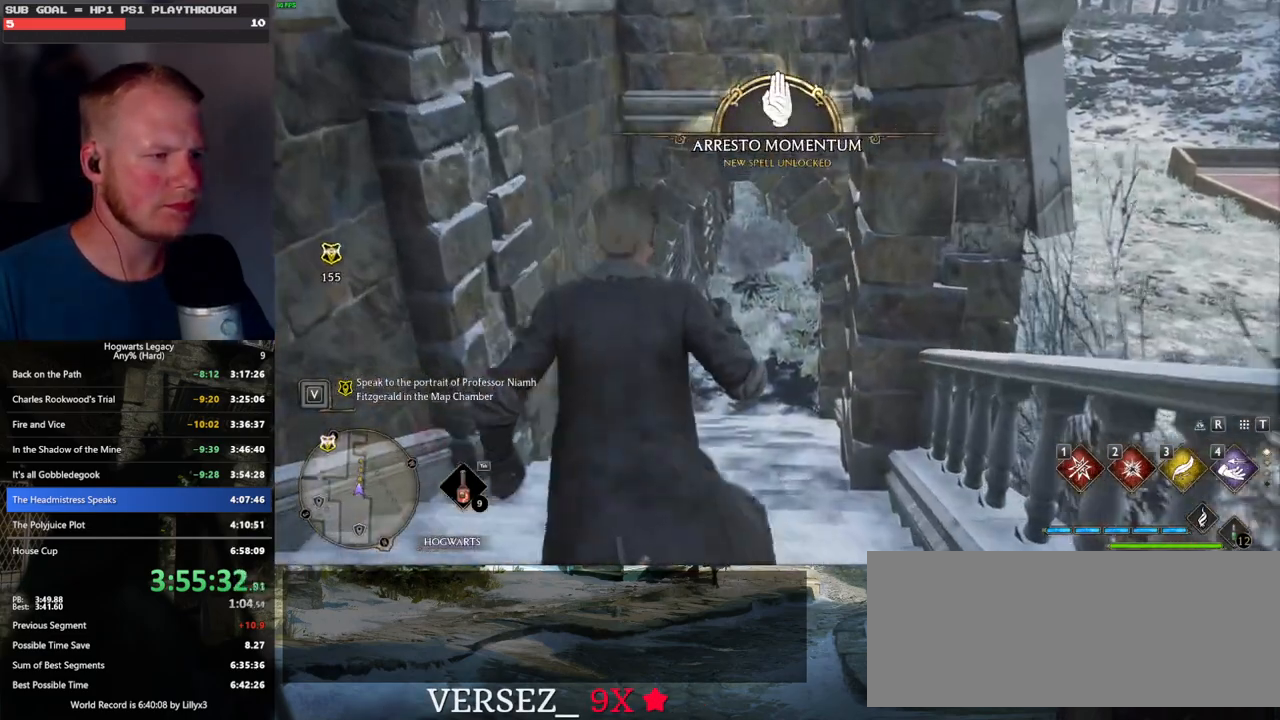
{"keys": ["w"], "mouse": [], "events": []}
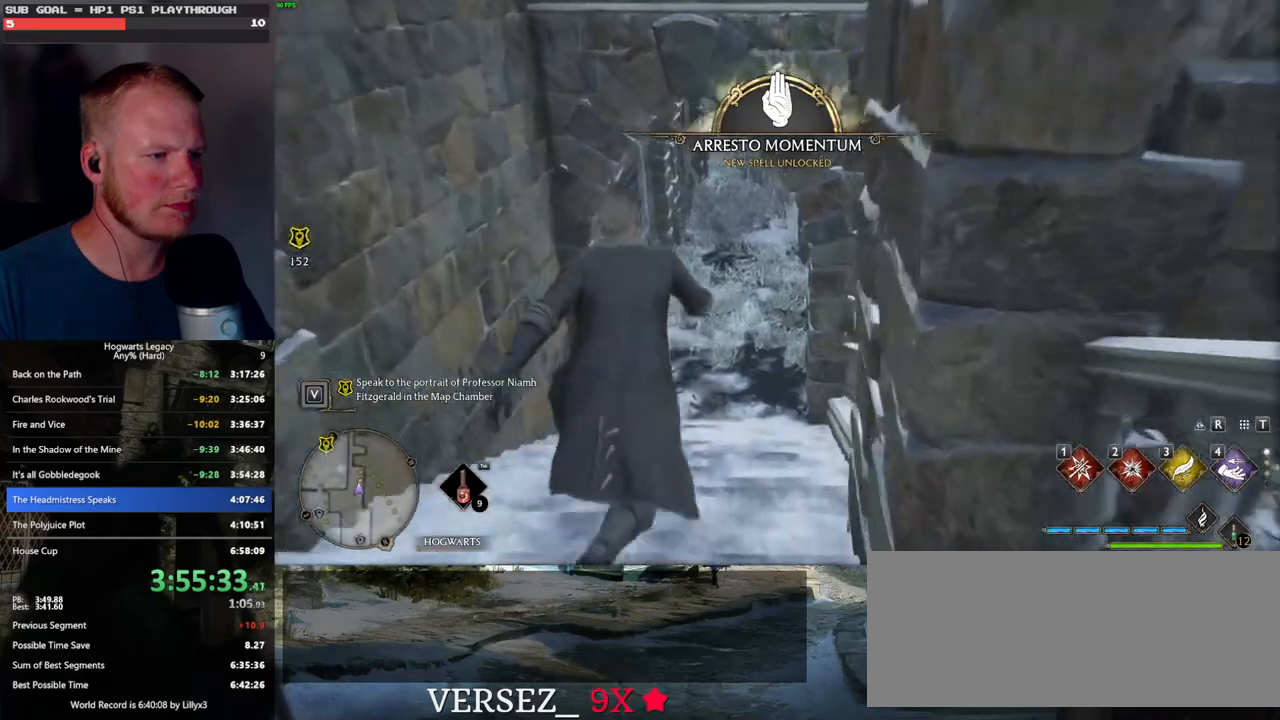
{"keys": ["w"], "mouse": [], "events": []}
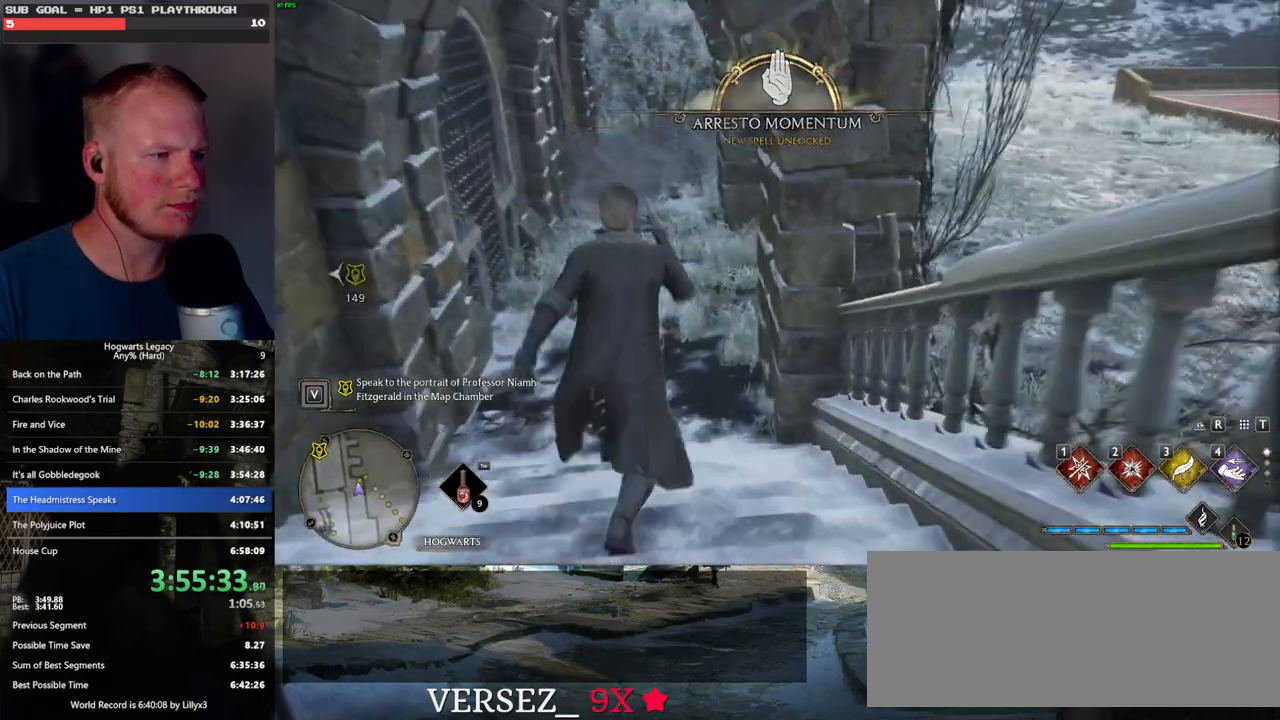
{"keys": ["w"], "mouse": [], "events": []}
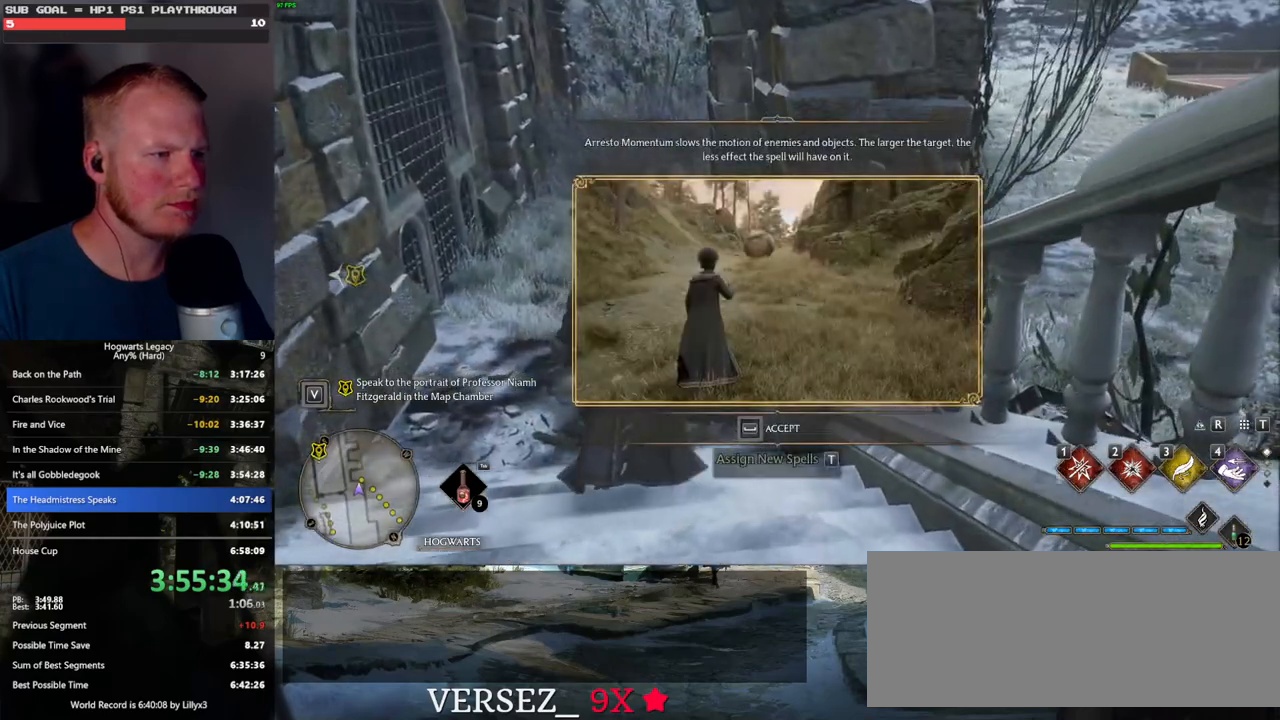
{"keys": ["space"], "mouse": [], "events": [[33, "space", "down"], [50, "w", "up"]]}
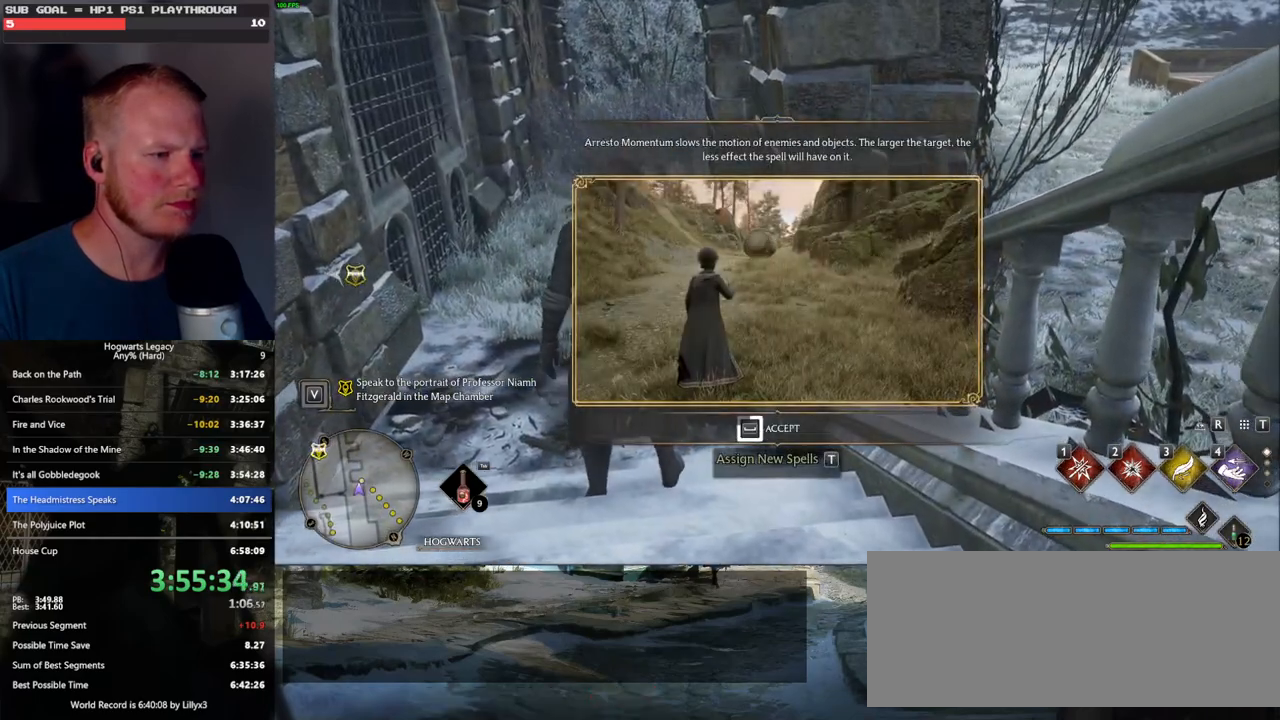
{"keys": ["space"], "mouse": [], "events": []}
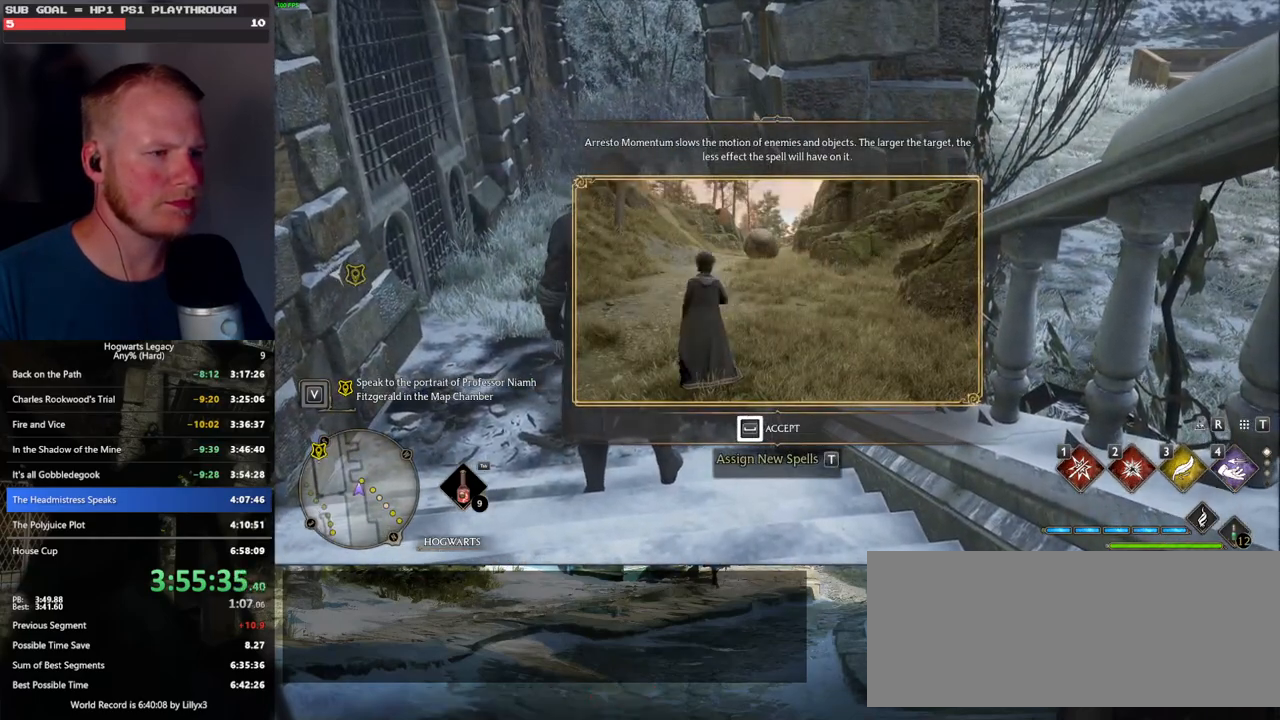
{"keys": ["shift_l", "w"], "mouse": [], "events": [[216, "space", "up"], [250, "w", "down"], [366, "space", "down"], [450, "shift_l", "down"], [483, "space", "up"]]}
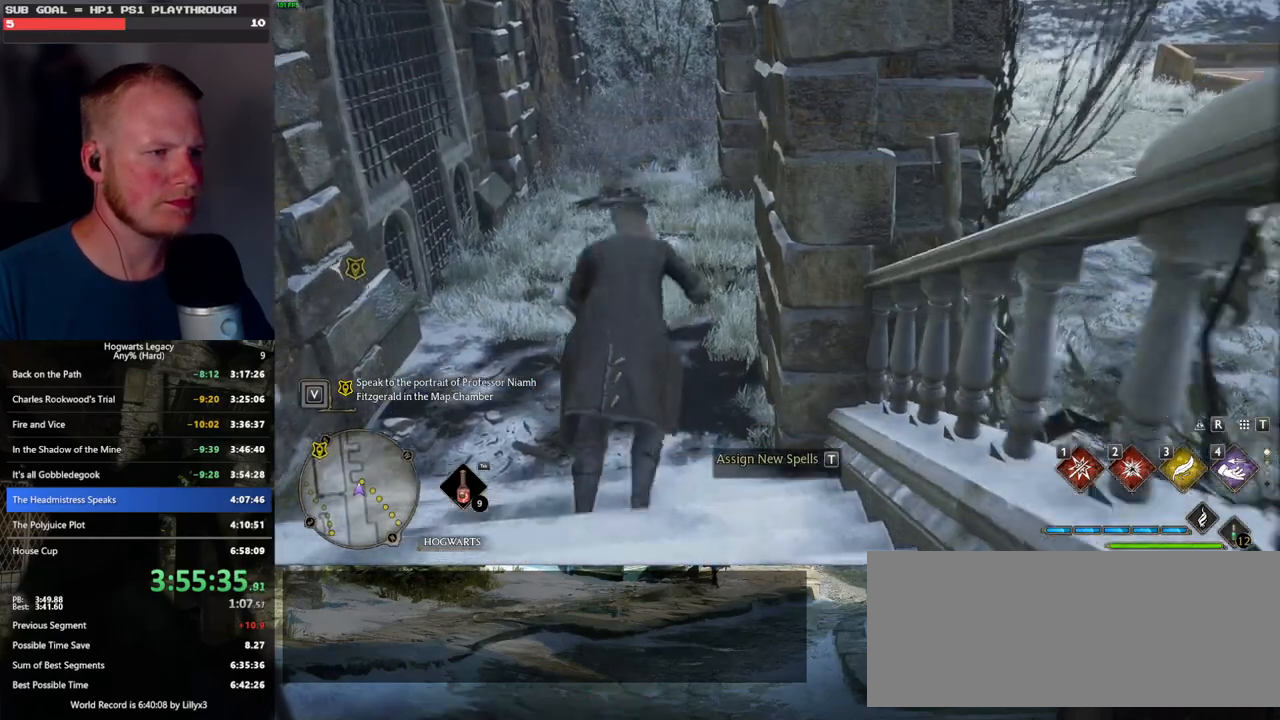
{"keys": ["d", "w"], "mouse": [], "events": [[100, "shift_l", "up"], [266, "d", "down"]]}
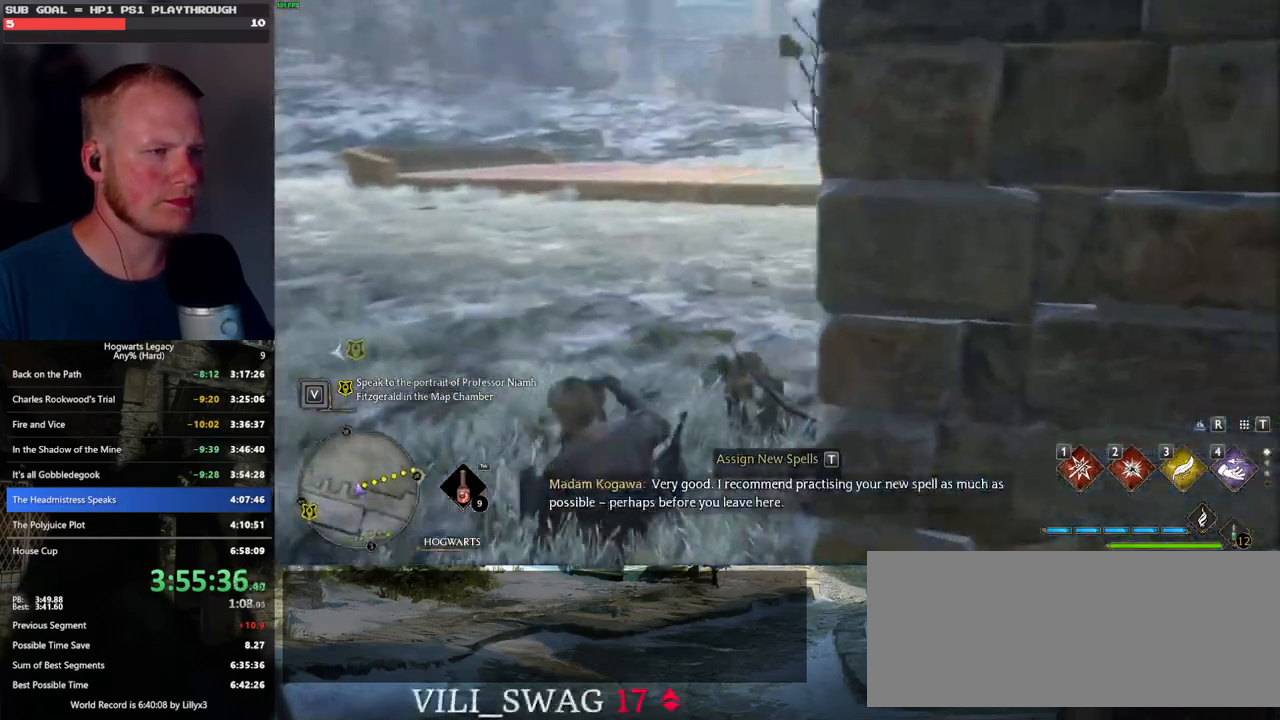
{"keys": ["w"], "mouse": [], "events": [[83, "d", "up"]]}
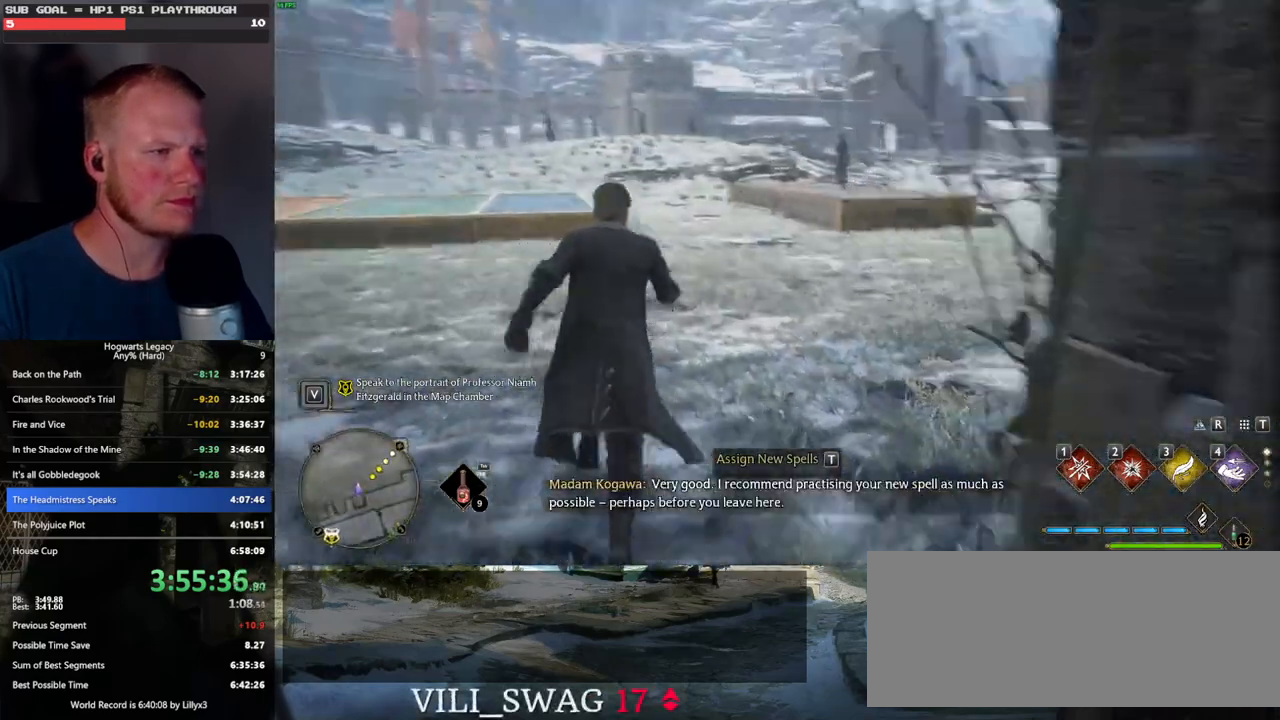
{"keys": ["w"], "mouse": [], "events": []}
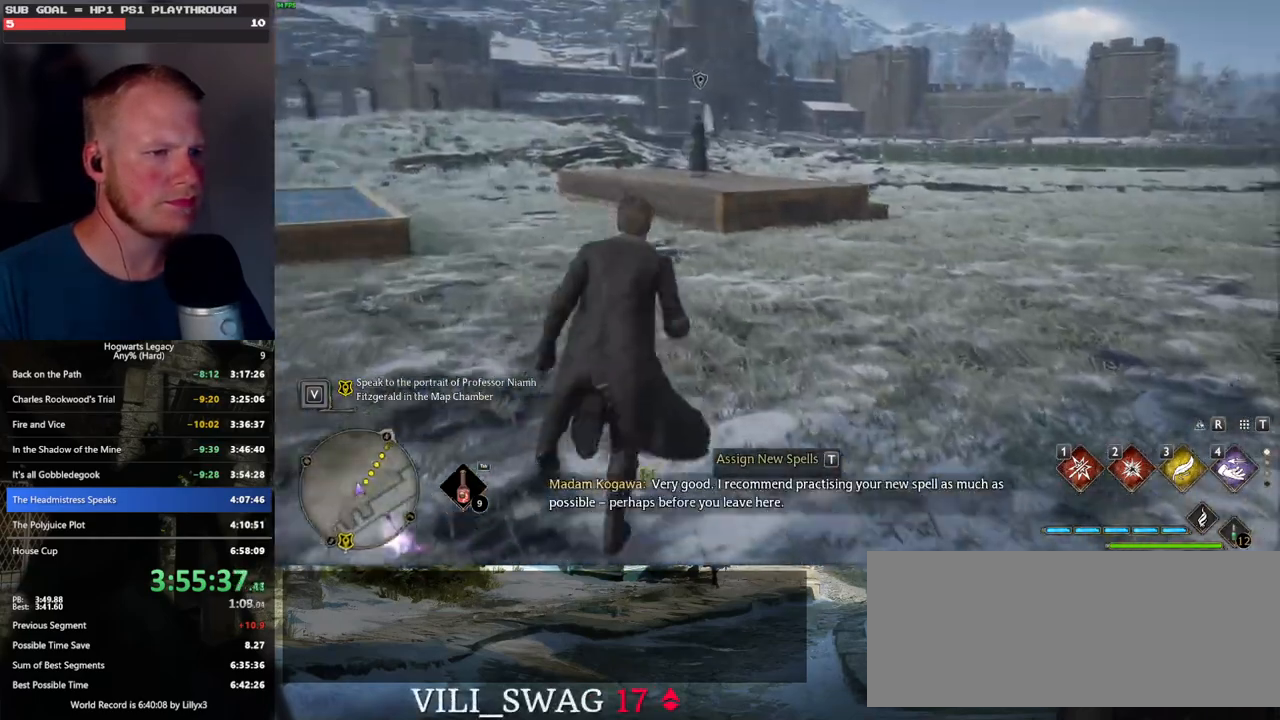
{"keys": ["w"], "mouse": [], "events": [[150, "d", "down"], [233, "d", "up"]]}
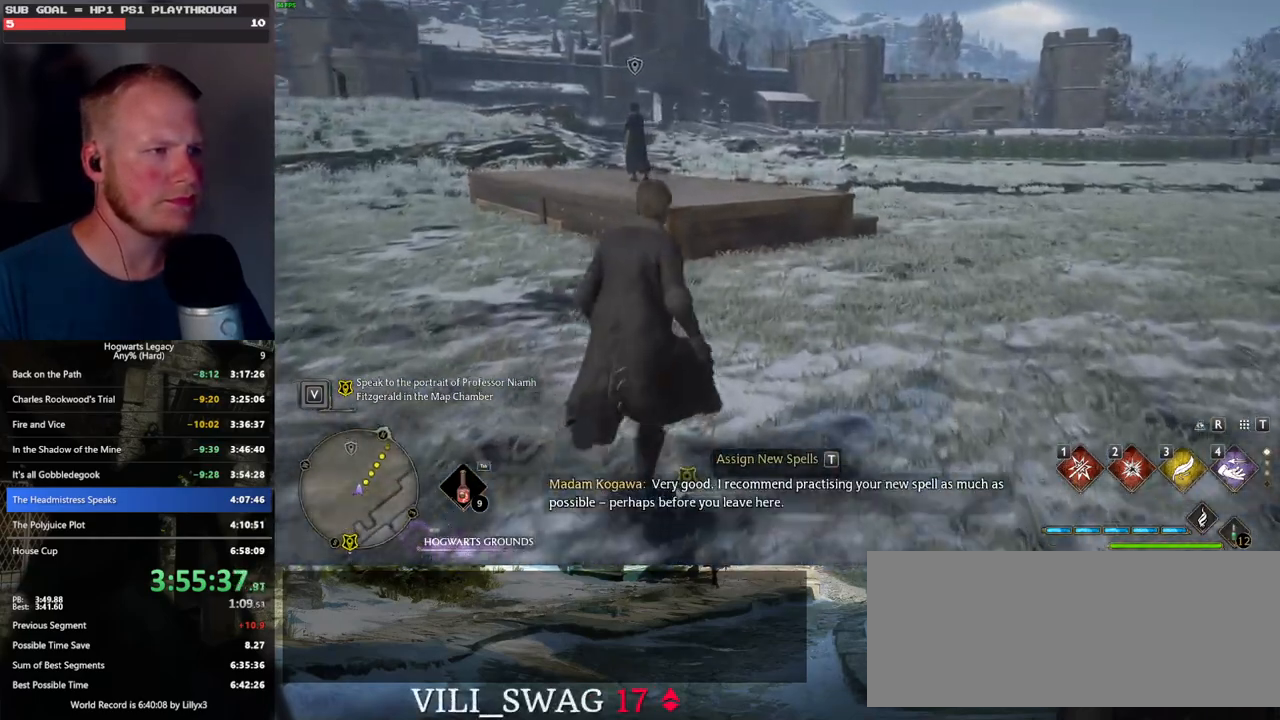
{"keys": ["w"], "mouse": [], "events": []}
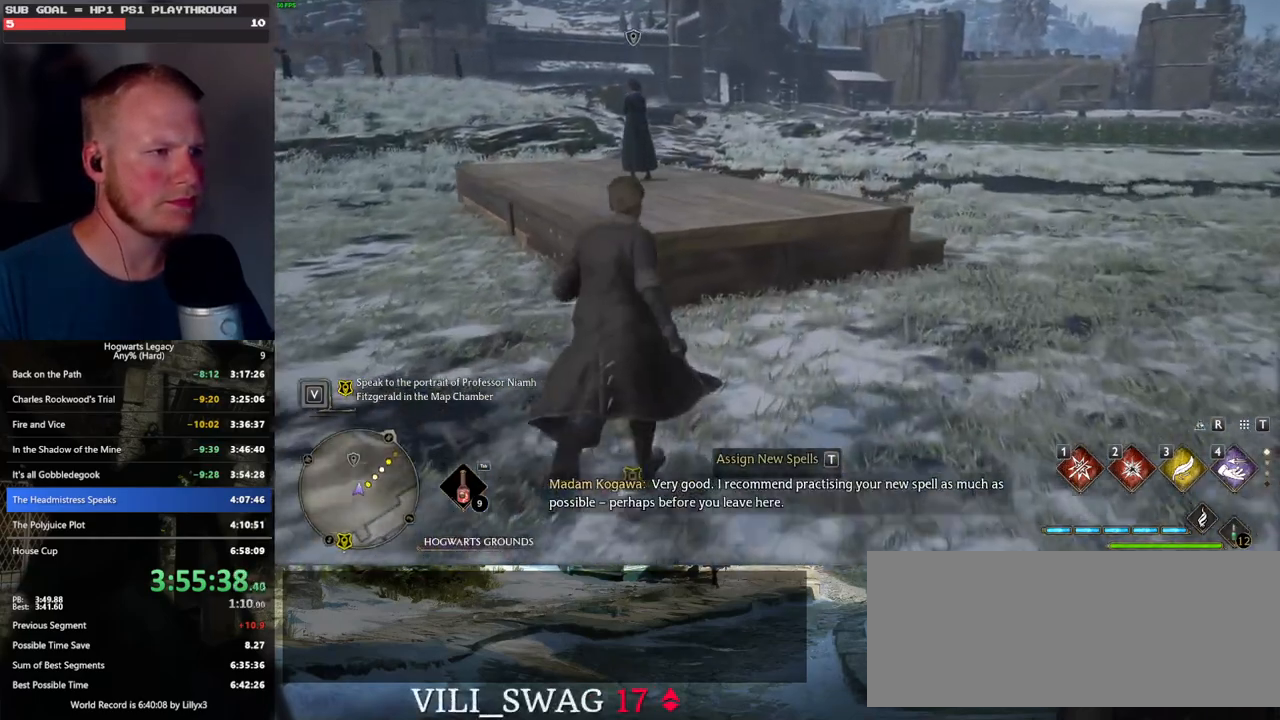
{"keys": ["w"], "mouse": [], "events": [[33, "mouse_mb5", "down"], [433, "mouse_mb5", "up"]]}
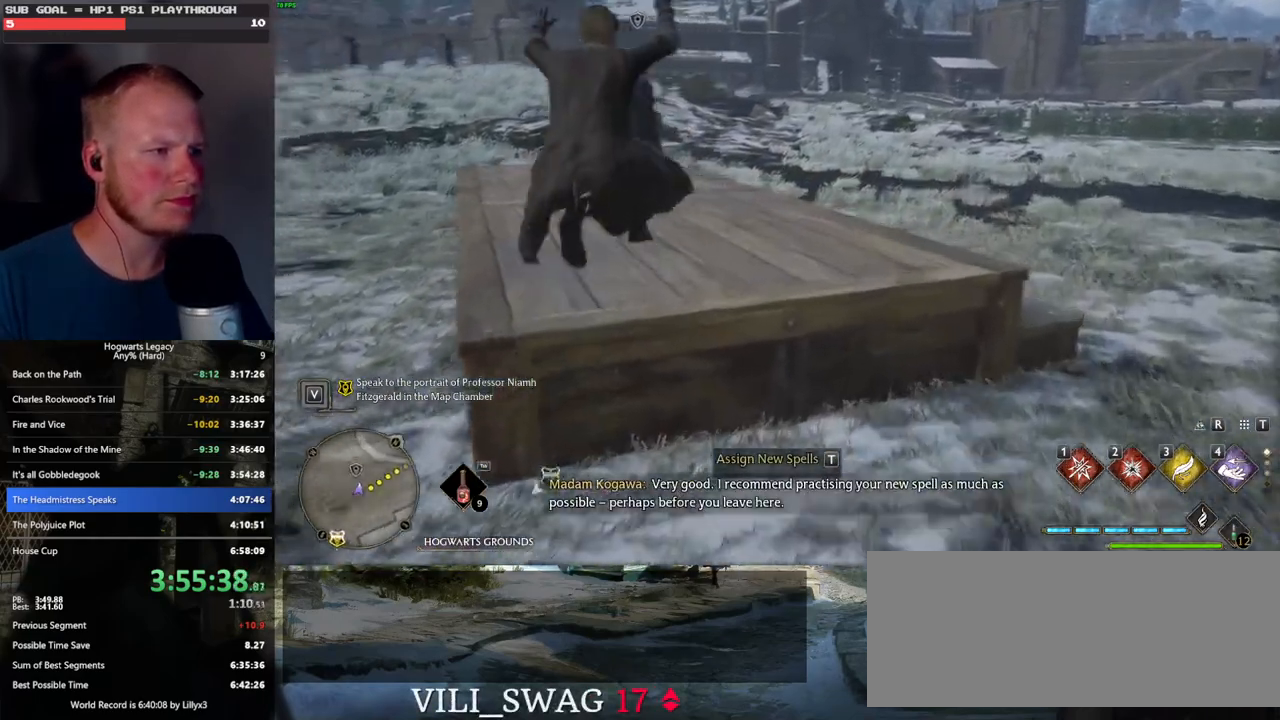
{"keys": ["f"], "mouse": [], "events": [[383, "w", "up"], [433, "f", "down"]]}
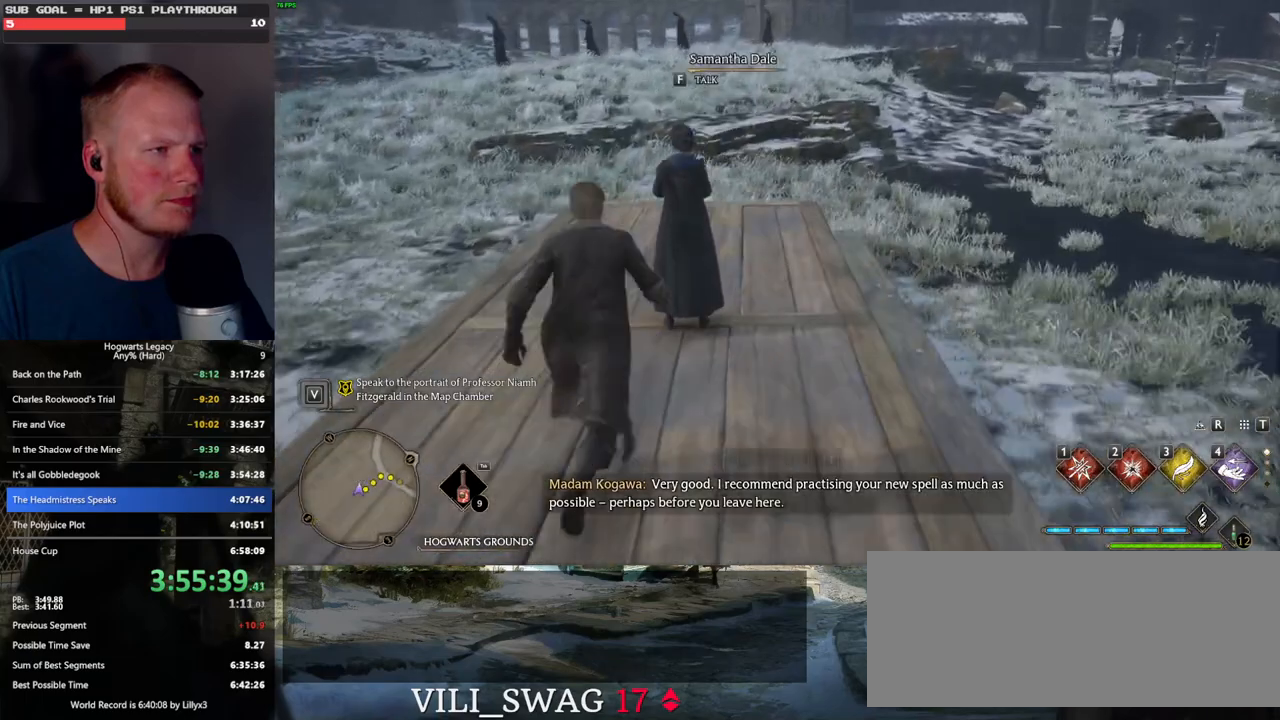
{"keys": [], "mouse": [], "events": [[16, "f", "up"], [100, "f", "down"], [166, "f", "up"], [250, "f", "down"], [333, "f", "up"]]}
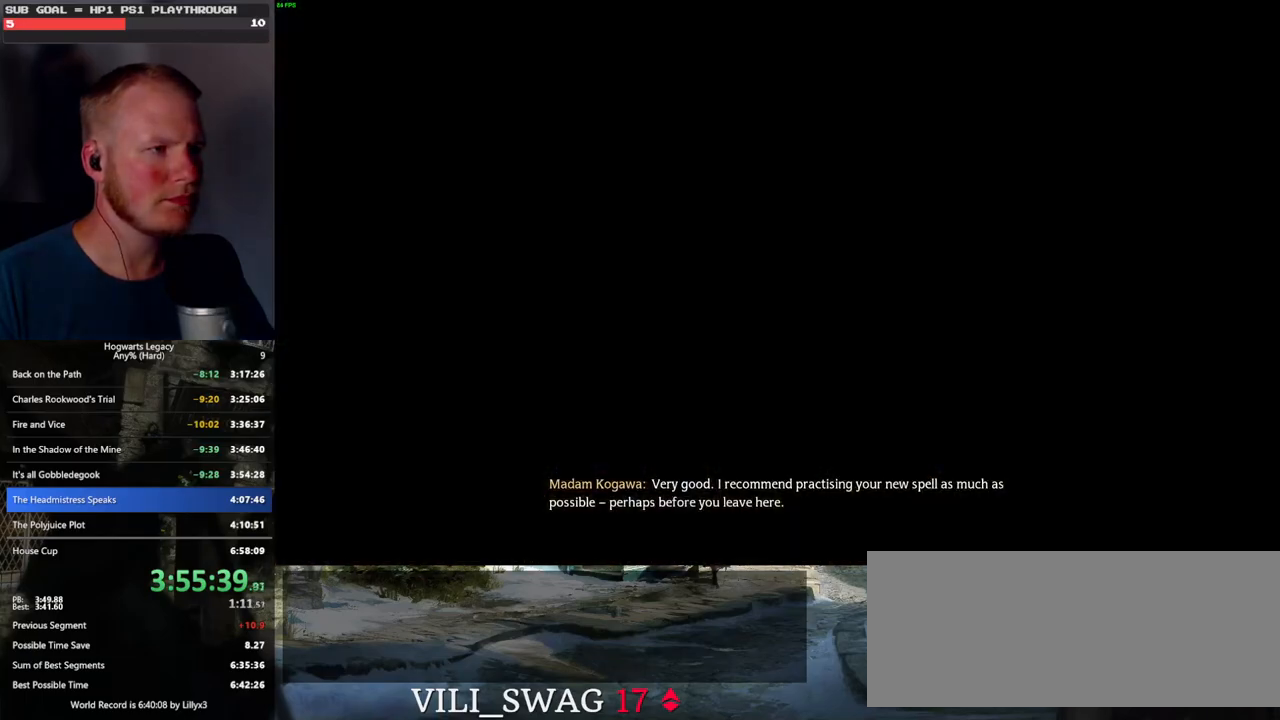
{"keys": ["q", "space"], "mouse": ["wheel"], "events": [[116, "space", "down"], [133, "mouse_wheel", "down"], [133, "q", "down"], [150, "mouse_wheel", "up"], [183, "mouse_wheel", "down"], [200, "mouse_wheel", "up"], [200, "q", "up"], [200, "space", "up"], [216, "mouse_wheel", "down"], [300, "mouse_wheel", "up"], [300, "q", "down"], [316, "space", "down"], [366, "q", "up"], [366, "space", "up"], [466, "q", "down"], [483, "space", "down"], [500, "mouse_wheel", "down"]]}
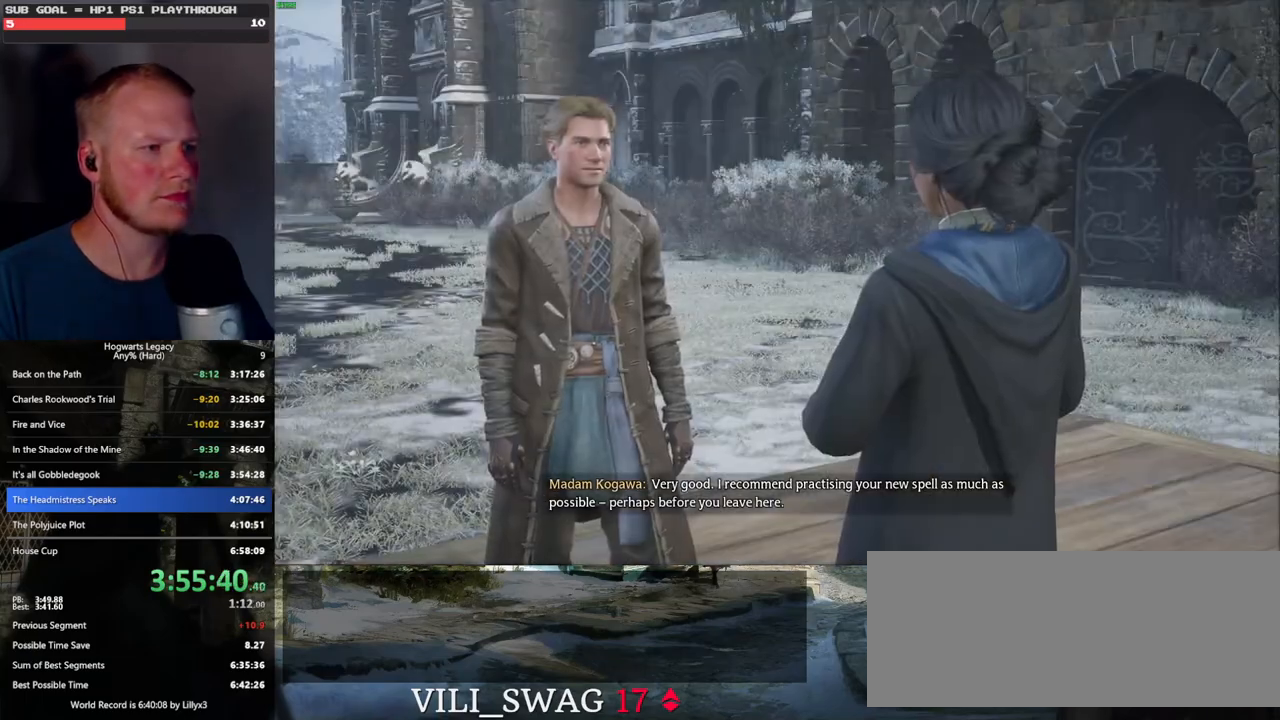
{"keys": [], "mouse": ["wheel"], "events": [[16, "mouse_wheel", "up"], [16, "space", "up"], [33, "mouse_wheel", "down"], [50, "q", "up"], [83, "mouse_wheel", "up"], [83, "q", "down"], [100, "mouse_wheel", "down"], [133, "mouse_wheel", "up"], [133, "space", "down"], [166, "space", "up"], [183, "q", "up"], [233, "q", "down"], [266, "space", "down"], [333, "q", "up"], [333, "space", "up"], [400, "mouse_wheel", "down"], [416, "mouse_wheel", "up"], [416, "q", "down"], [416, "space", "down"], [433, "mouse_wheel", "down"], [483, "mouse_wheel", "up"], [483, "q", "up"], [483, "space", "up"], [500, "mouse_wheel", "down"]]}
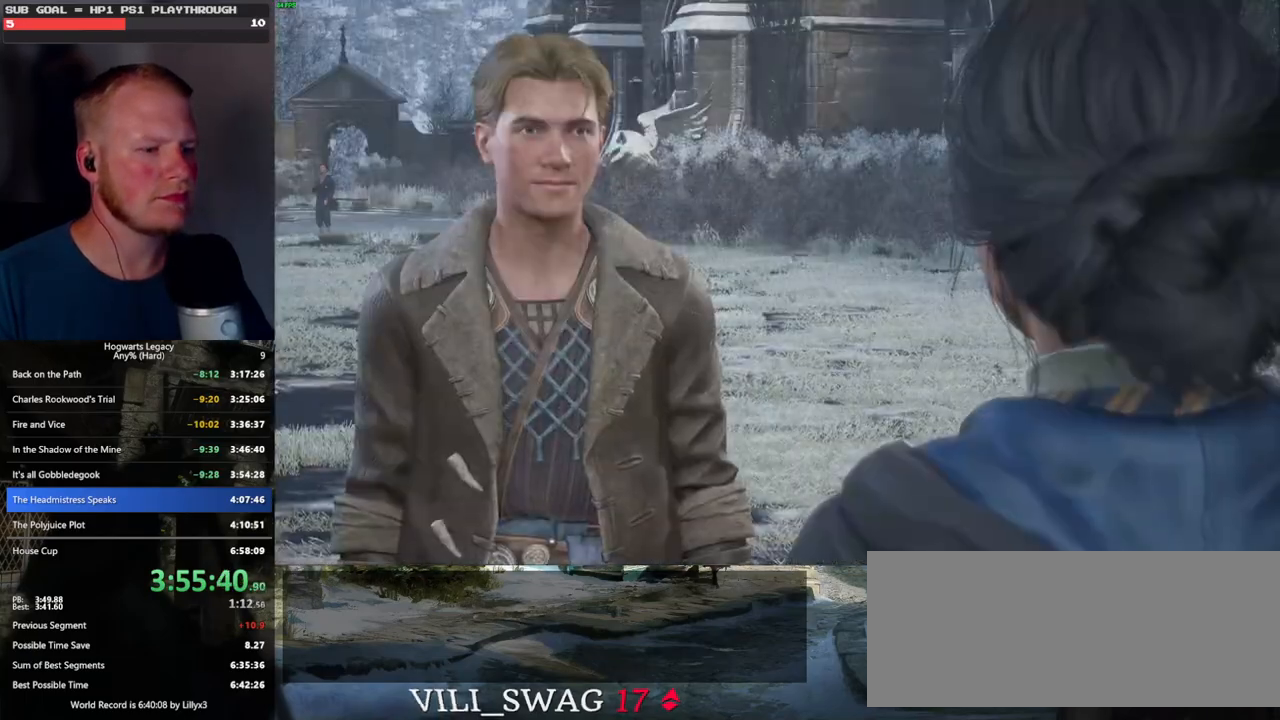
{"keys": [], "mouse": ["wheel"], "events": [[50, "mouse_wheel", "up"], [50, "q", "down"], [83, "space", "down"], [133, "q", "up"], [150, "space", "up"], [216, "q", "down"], [233, "space", "down"], [283, "q", "up"], [300, "space", "up"], [316, "mouse_wheel", "down"], [383, "q", "down"], [400, "space", "down"], [450, "mouse_wheel", "up"], [450, "q", "up"], [450, "space", "up"], [466, "mouse_wheel", "down"]]}
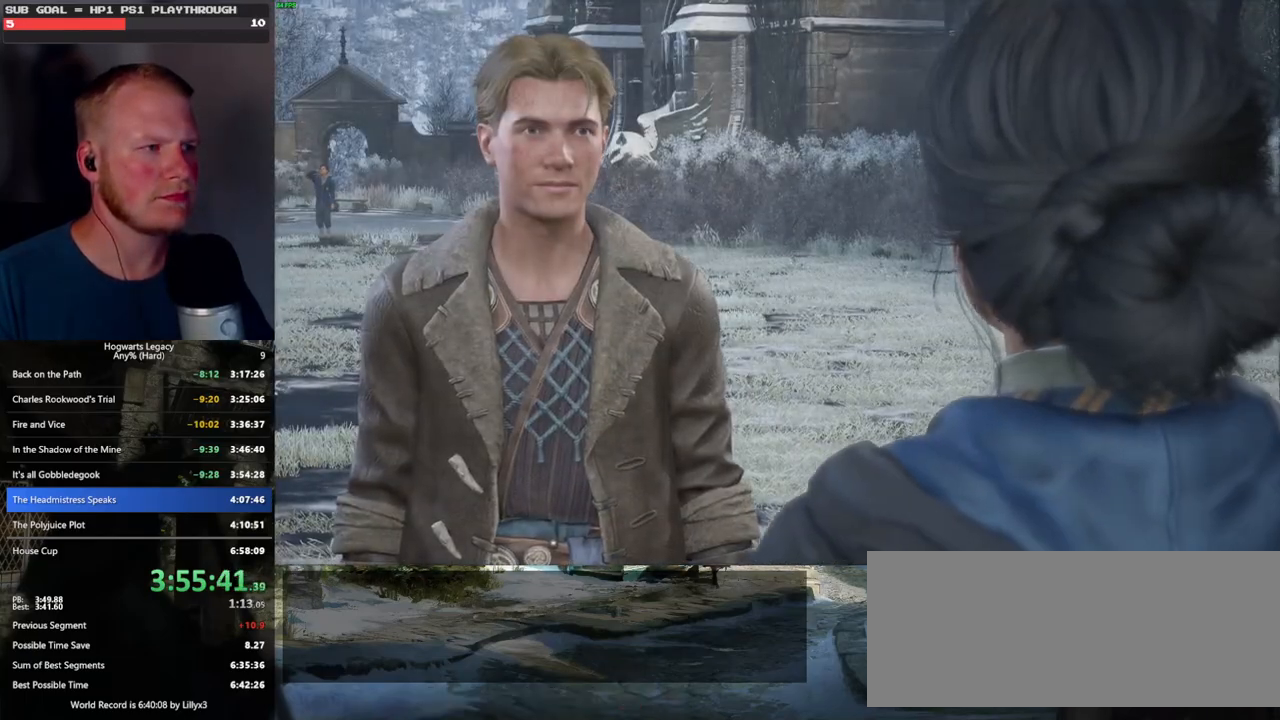
{"keys": ["q"], "mouse": [], "events": [[33, "mouse_wheel", "up"], [33, "q", "down"], [66, "space", "down"], [116, "q", "up"], [116, "space", "up"], [200, "q", "down"], [200, "space", "down"], [216, "mouse_wheel", "down"], [233, "mouse_wheel", "up"], [250, "mouse_wheel", "down"], [266, "mouse_wheel", "up"], [266, "q", "up"], [266, "space", "up"], [283, "mouse_wheel", "down"], [350, "mouse_wheel", "up"], [350, "q", "down"], [383, "space", "down"], [416, "space", "up"], [433, "q", "up"], [500, "q", "down"]]}
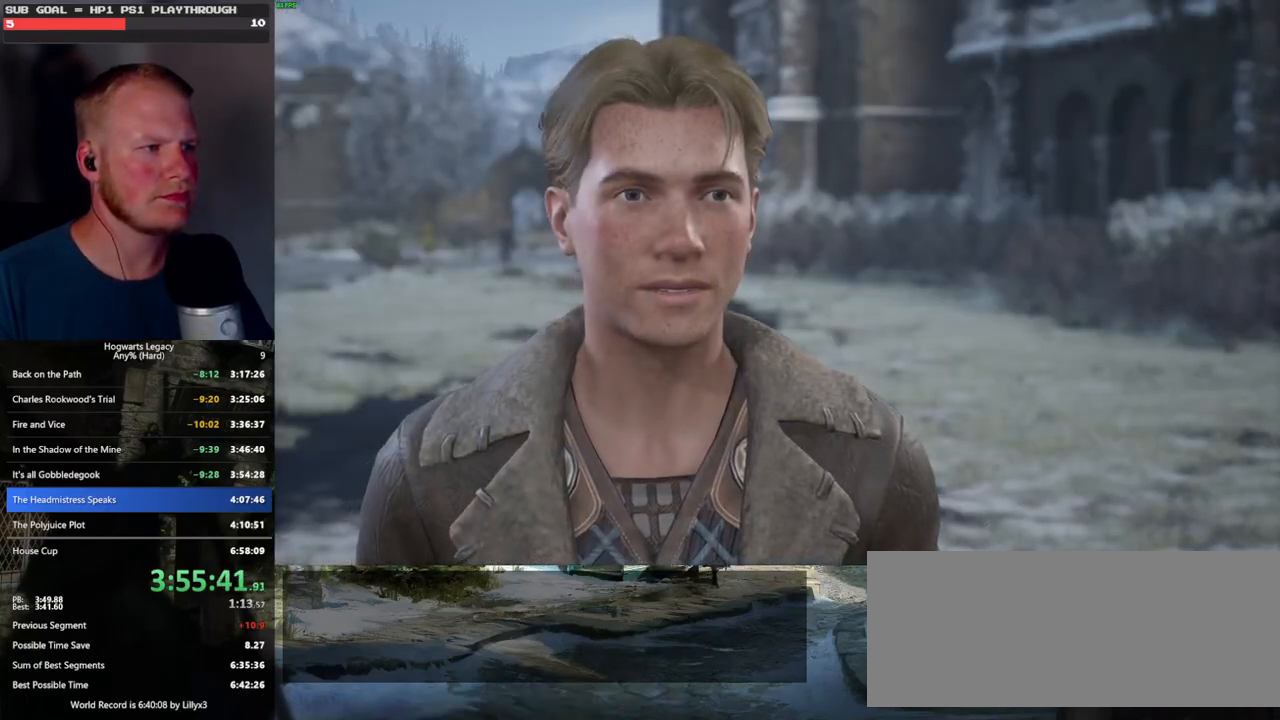
{"keys": ["q", "space"], "mouse": [], "events": [[16, "space", "down"], [66, "space", "up"], [83, "q", "up"], [100, "mouse_wheel", "down"], [133, "mouse_wheel", "up"], [133, "q", "down"], [150, "mouse_wheel", "down"], [183, "mouse_wheel", "up"], [183, "space", "down"], [200, "mouse_wheel", "down"], [233, "mouse_wheel", "up"], [233, "space", "up"], [250, "q", "up"], [300, "q", "down"], [333, "space", "down"], [383, "q", "up"], [400, "space", "up"], [483, "q", "down"], [500, "space", "down"]]}
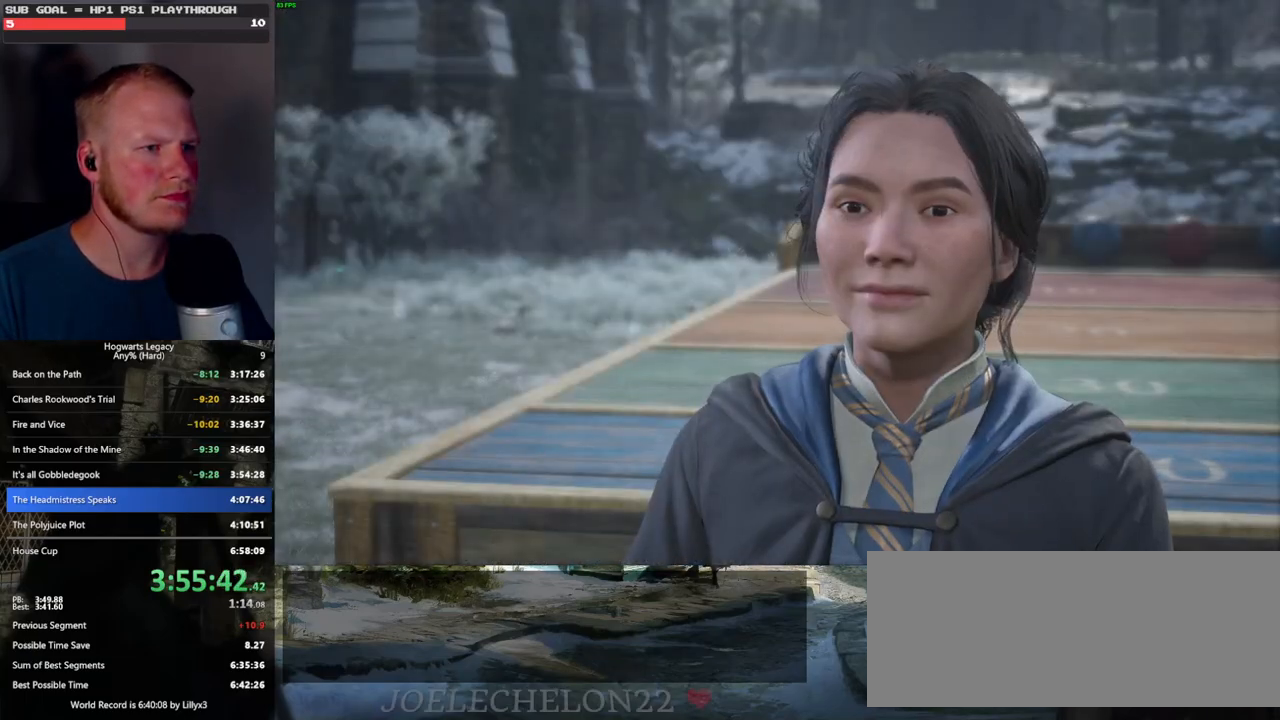
{"keys": [], "mouse": [], "events": [[16, "mouse_wheel", "down"], [50, "mouse_wheel", "up"], [50, "q", "up"], [66, "mouse_wheel", "down"], [66, "space", "up"], [133, "mouse_wheel", "up"], [133, "q", "down"], [166, "space", "down"], [216, "q", "up"], [233, "space", "up"], [300, "q", "down"], [300, "space", "down"], [366, "q", "up"], [366, "space", "up"]]}
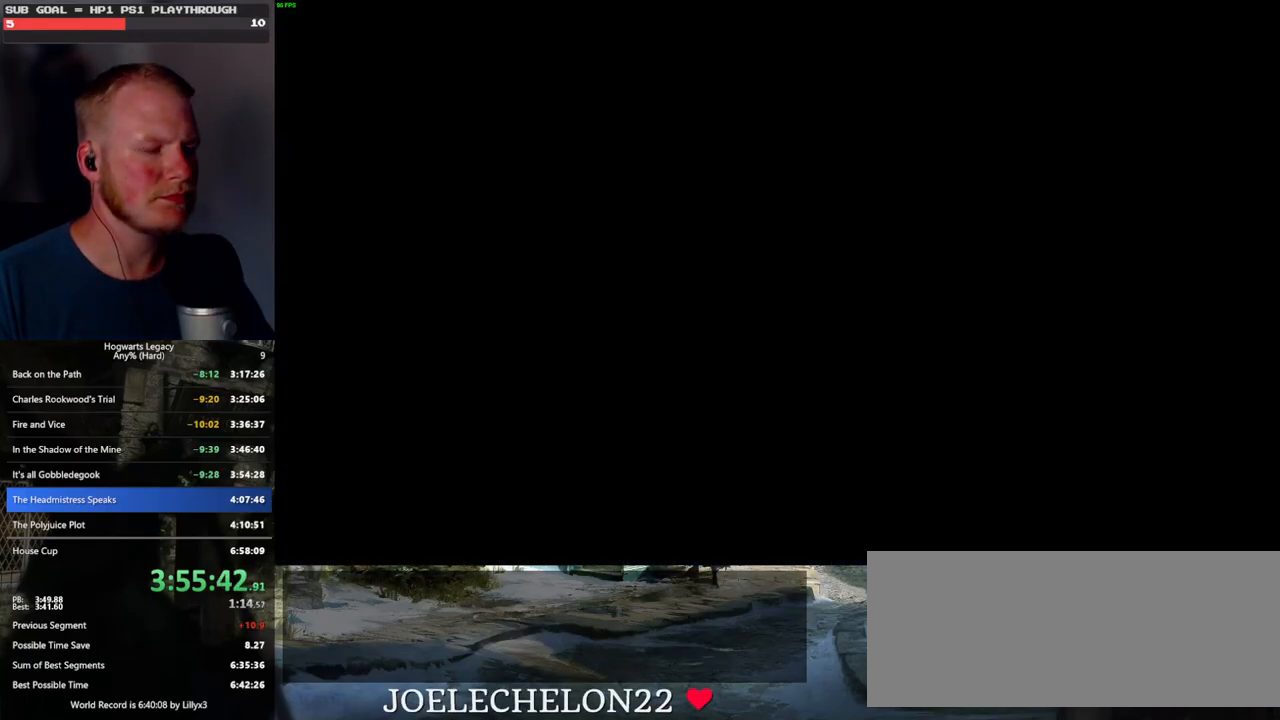
{"keys": [], "mouse": [], "events": []}